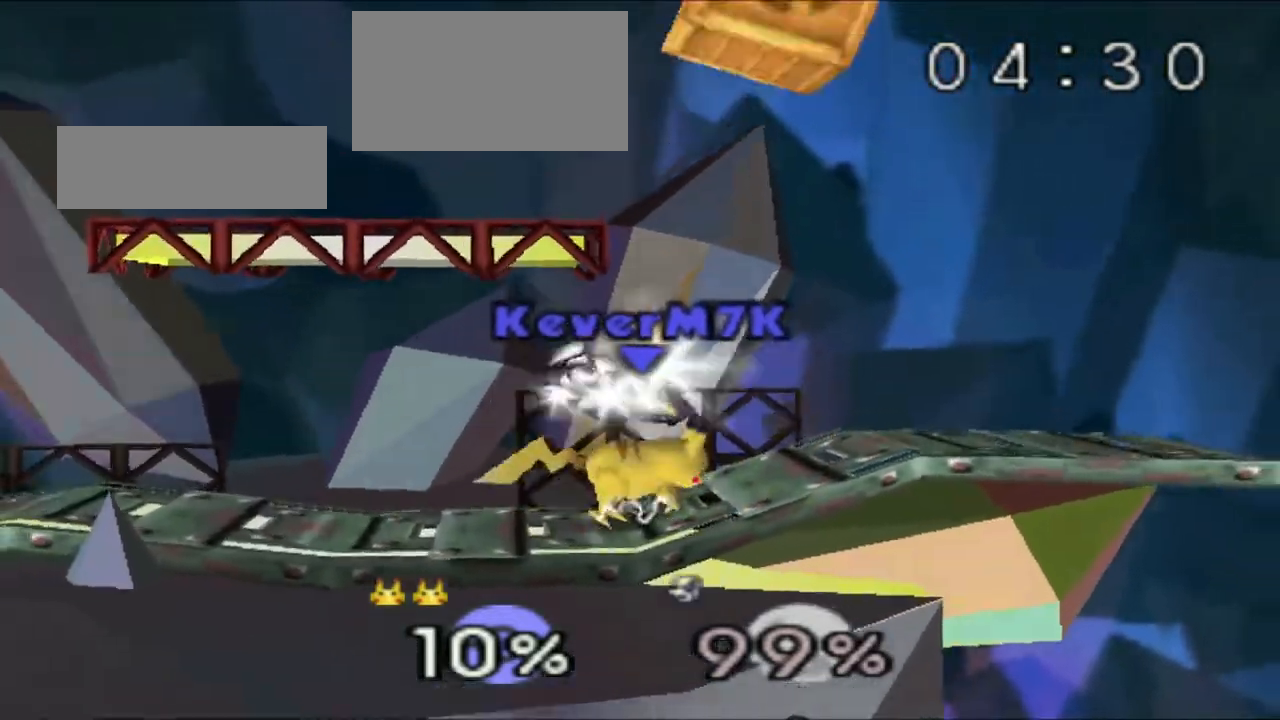
Gameplay with a controller (Nintendo layout); each line is a JSON object with the inputs held at the frame after it. "events" lists button and stick changes between this image and that frame as [ms after this image, input, new state], when the widget could be followed in between. Not read: DPAD_DOWN DPAD_RIGHT L3 R3 START.
{"buttons": [], "left_stick": "center", "events": []}
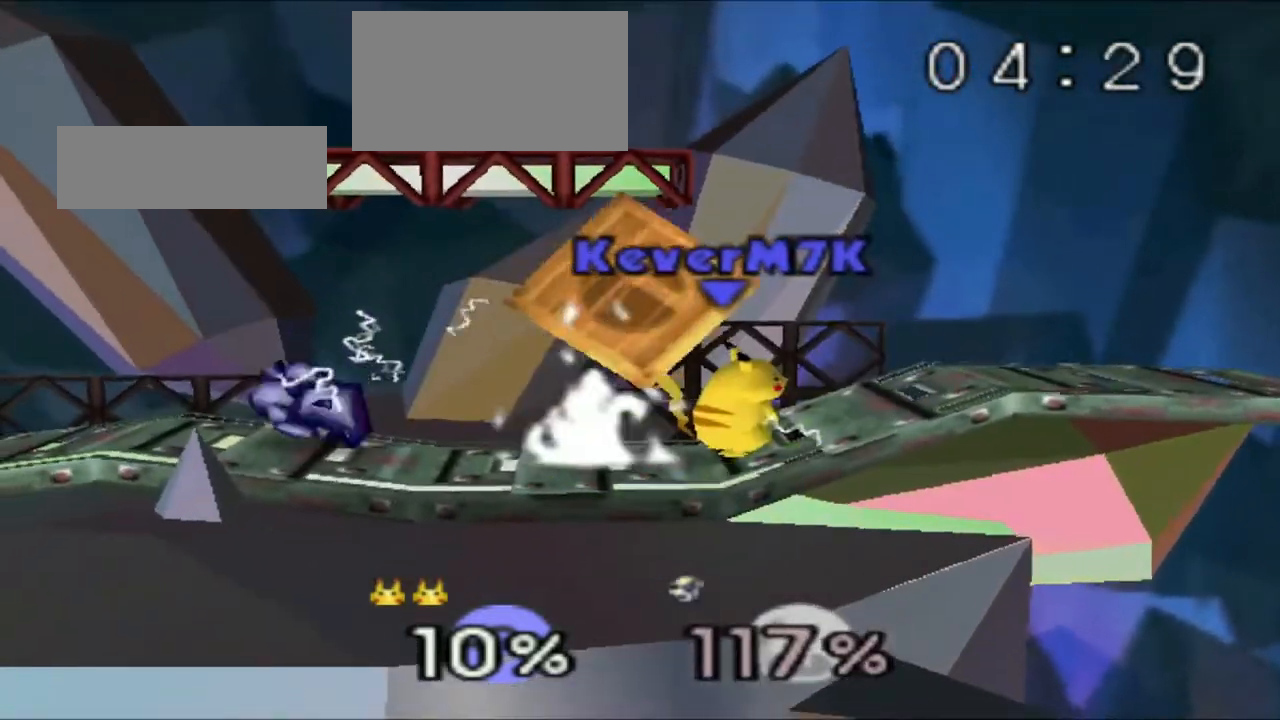
{"buttons": [], "left_stick": "center", "events": []}
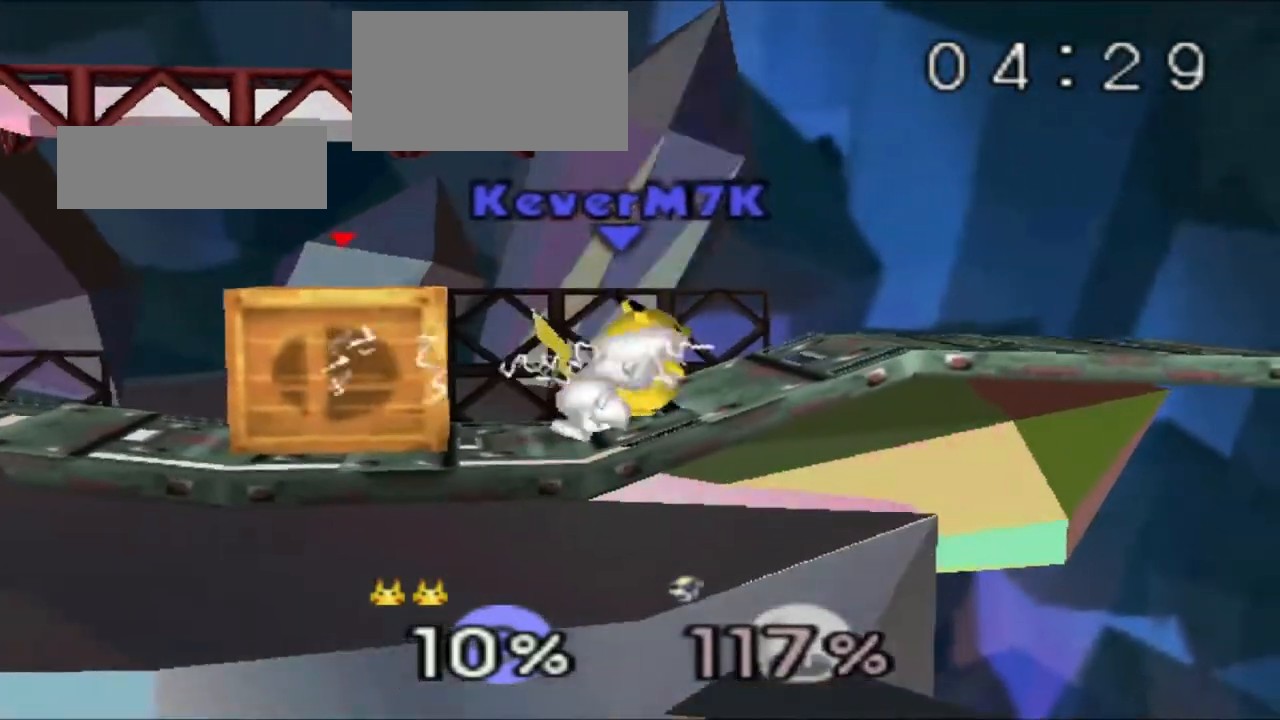
{"buttons": [], "left_stick": "center", "events": [[83, "R1", "down"], [83, "Z", "down"], [133, "DPAD_LEFT", "down"], [200, "DPAD_LEFT", "up"], [200, "R1", "up"], [200, "left_stick", "left"], [317, "Z", "up"], [333, "left_stick", "center"]]}
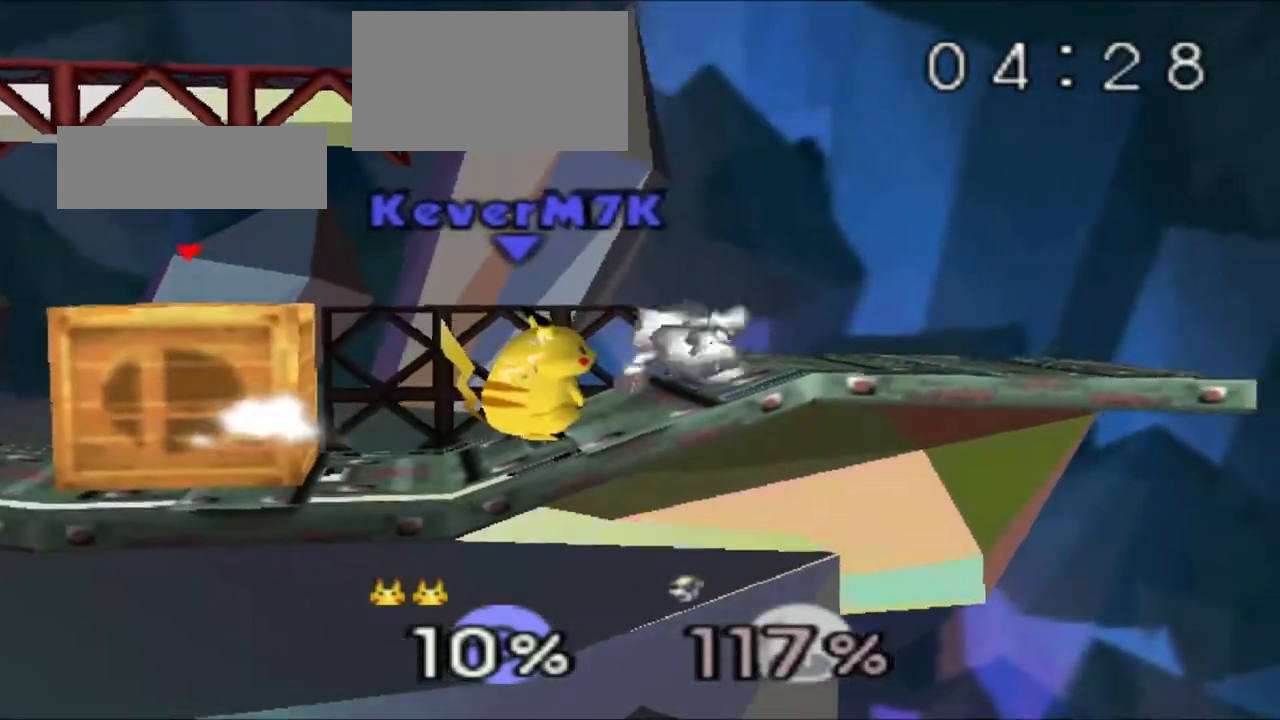
{"buttons": [], "left_stick": "center", "events": [[150, "left_stick", "right"], [217, "R1", "down"], [317, "R1", "up"], [350, "left_stick", "left"], [501, "left_stick", "center"]]}
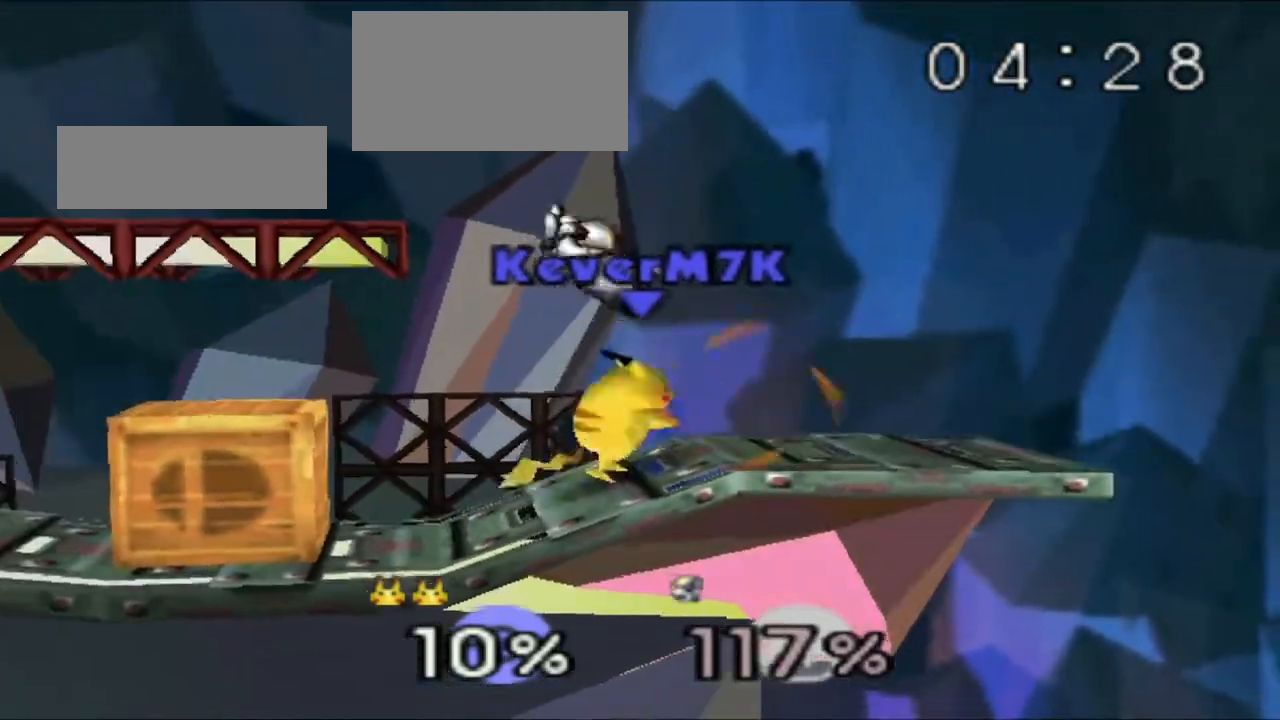
{"buttons": [], "left_stick": "center", "events": [[83, "left_stick", "left"], [217, "left_stick", "center"]]}
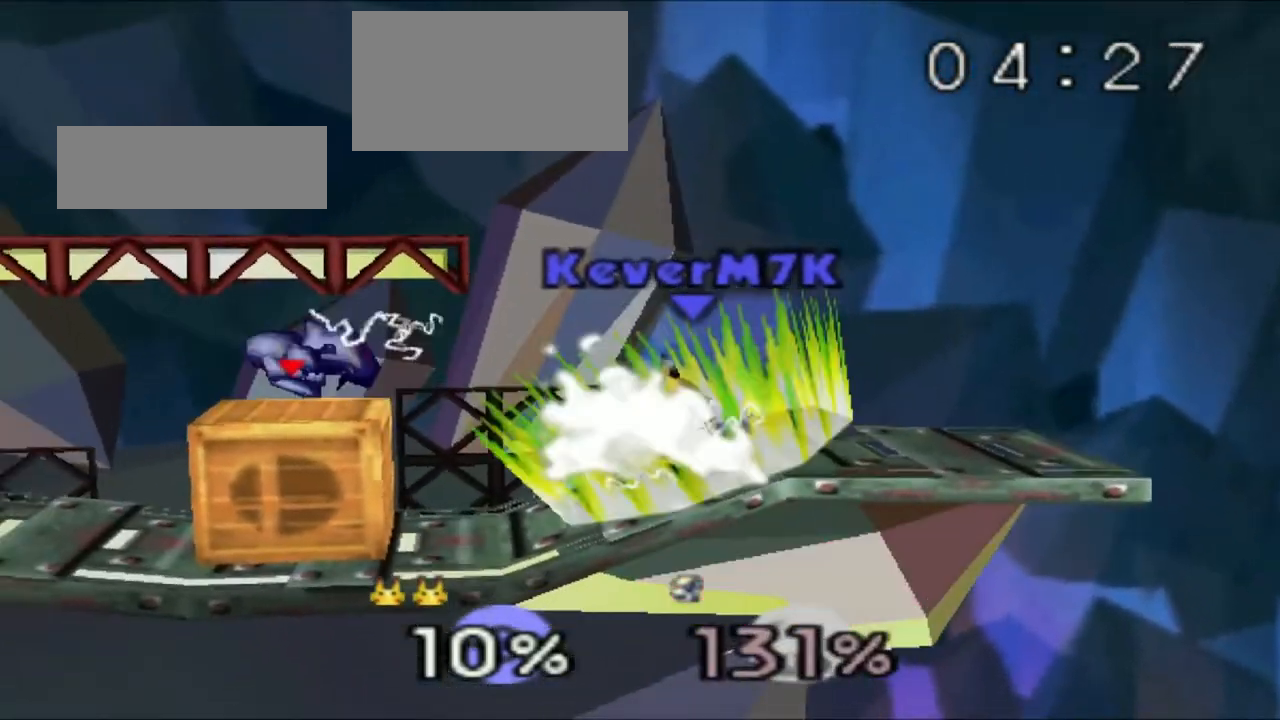
{"buttons": [], "left_stick": "center", "events": []}
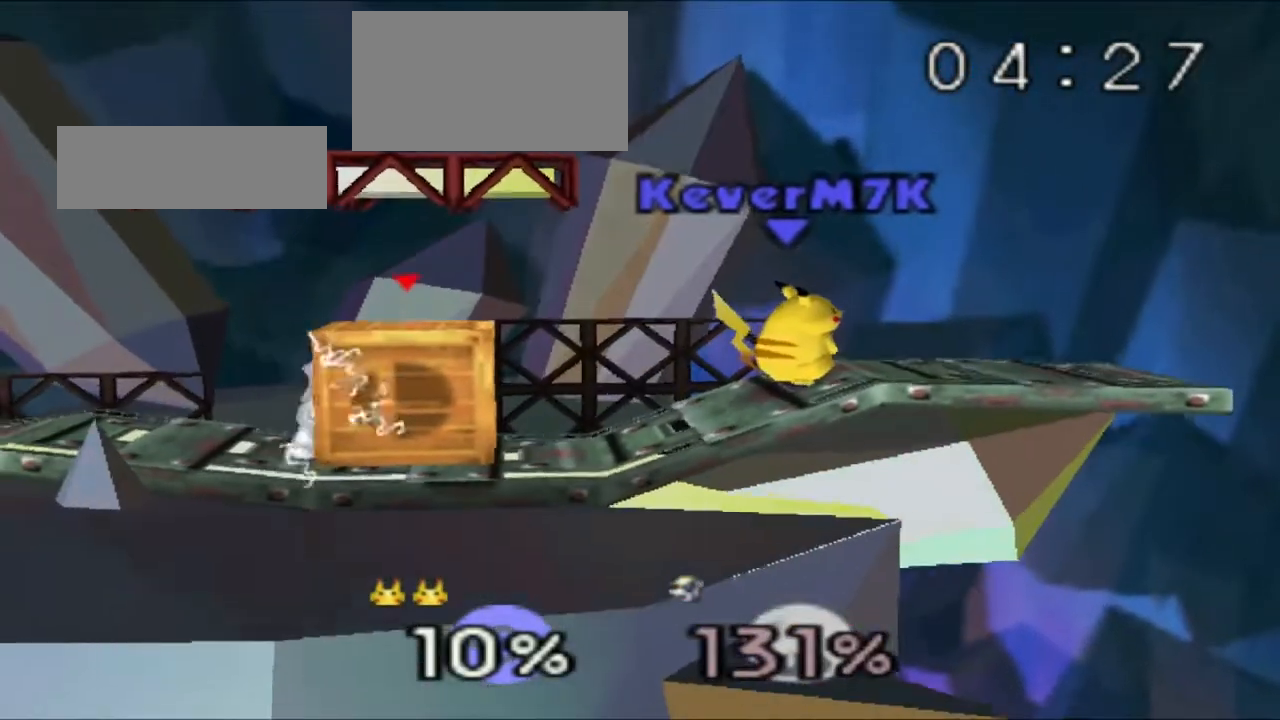
{"buttons": [], "left_stick": "right", "events": [[133, "left_stick", "left"], [317, "R1", "down"], [400, "left_stick", "center"], [467, "R1", "up"], [483, "left_stick", "right"]]}